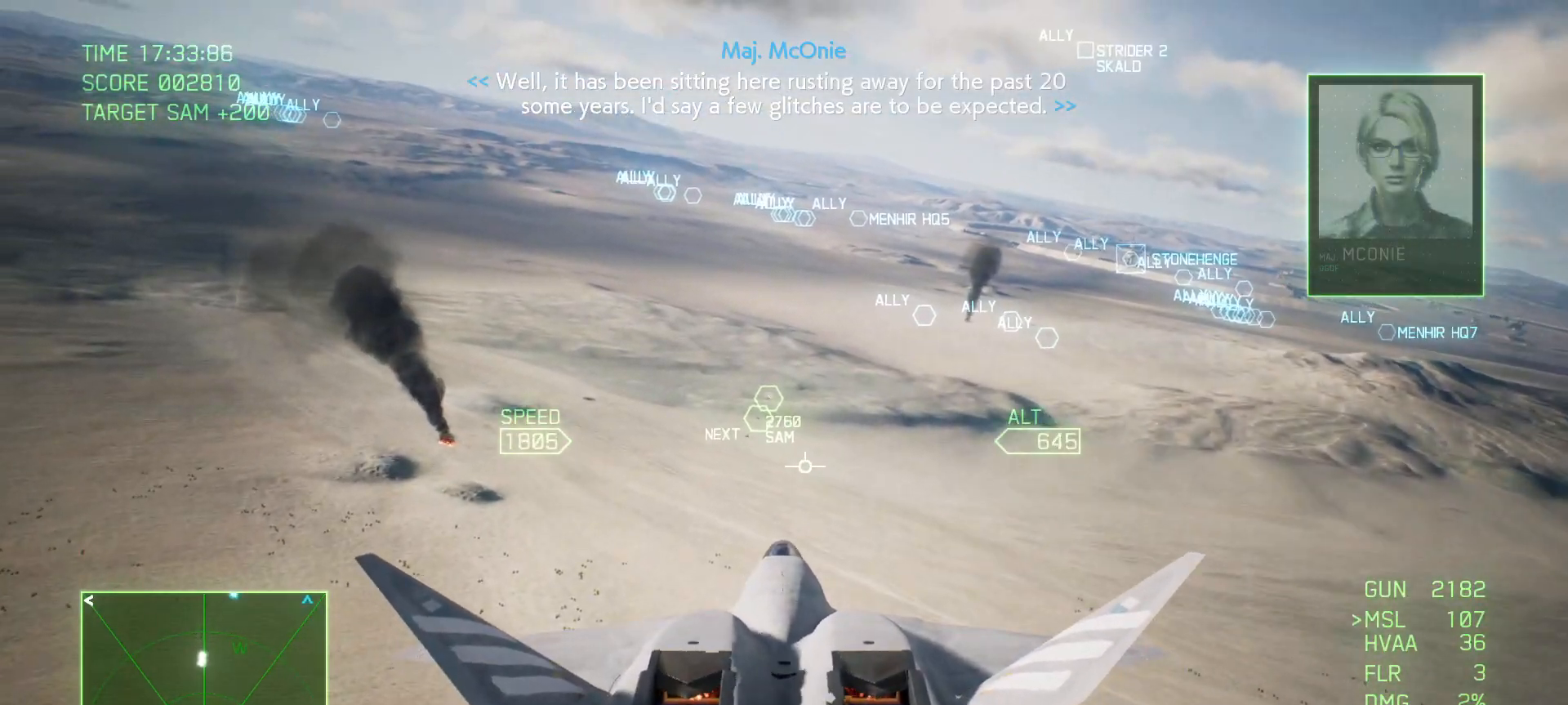
Gameplay with a controller (Xbox layout); each line is a JSON object with the inputs held at the frame after it. "events" lists button and stick changes between this image and that frame as [ms after this image, input, new state], when the widget could be followed in between. Not read: SELECT.
{"buttons": [], "left_stick": "center", "right_stick": "center", "events": [[167, "left_stick", "center"], [200, "R1", "down"], [267, "left_stick", "down"], [283, "R1", "up"], [417, "R2", "up"], [450, "left_stick", "center"]]}
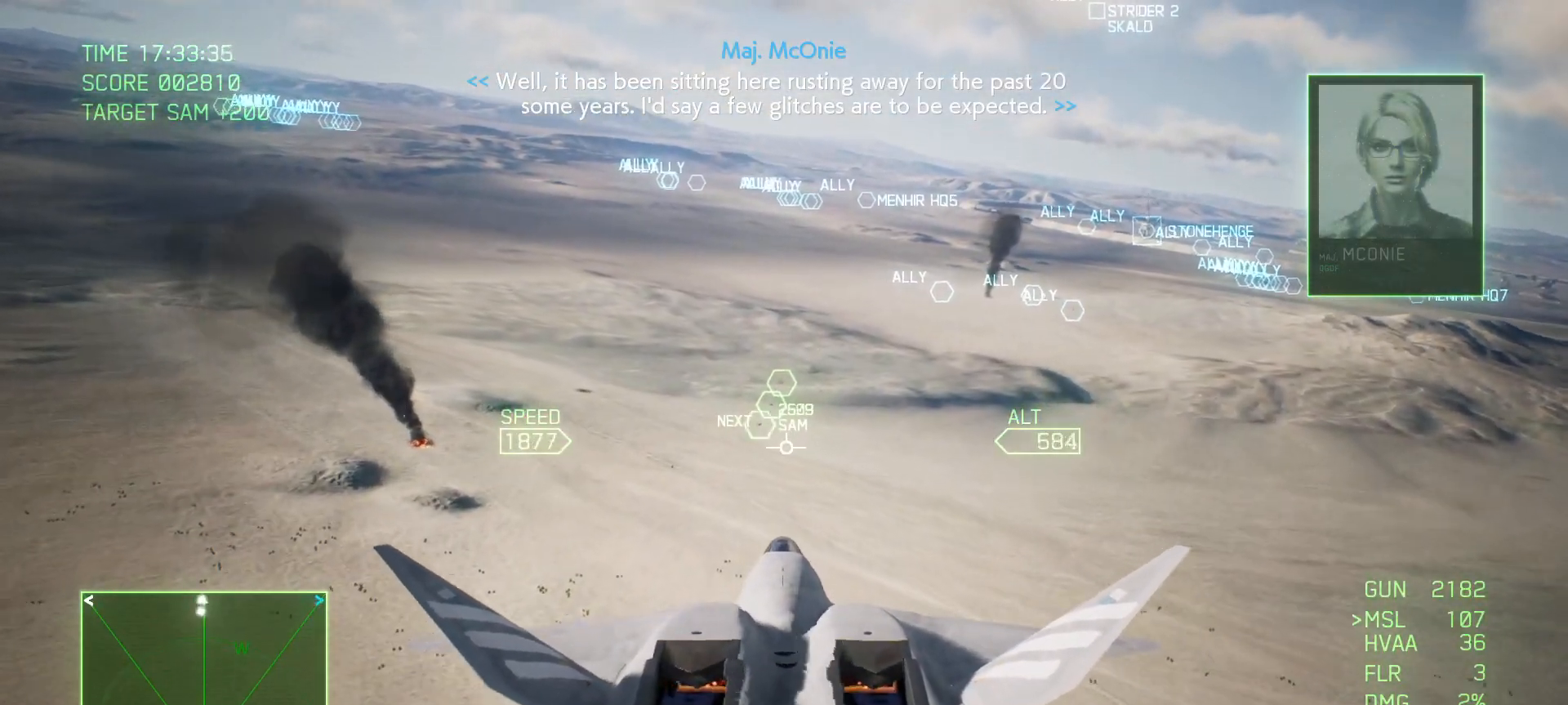
{"buttons": [], "left_stick": "center", "right_stick": "center", "events": [[333, "left_stick", "down"], [483, "left_stick", "center"]]}
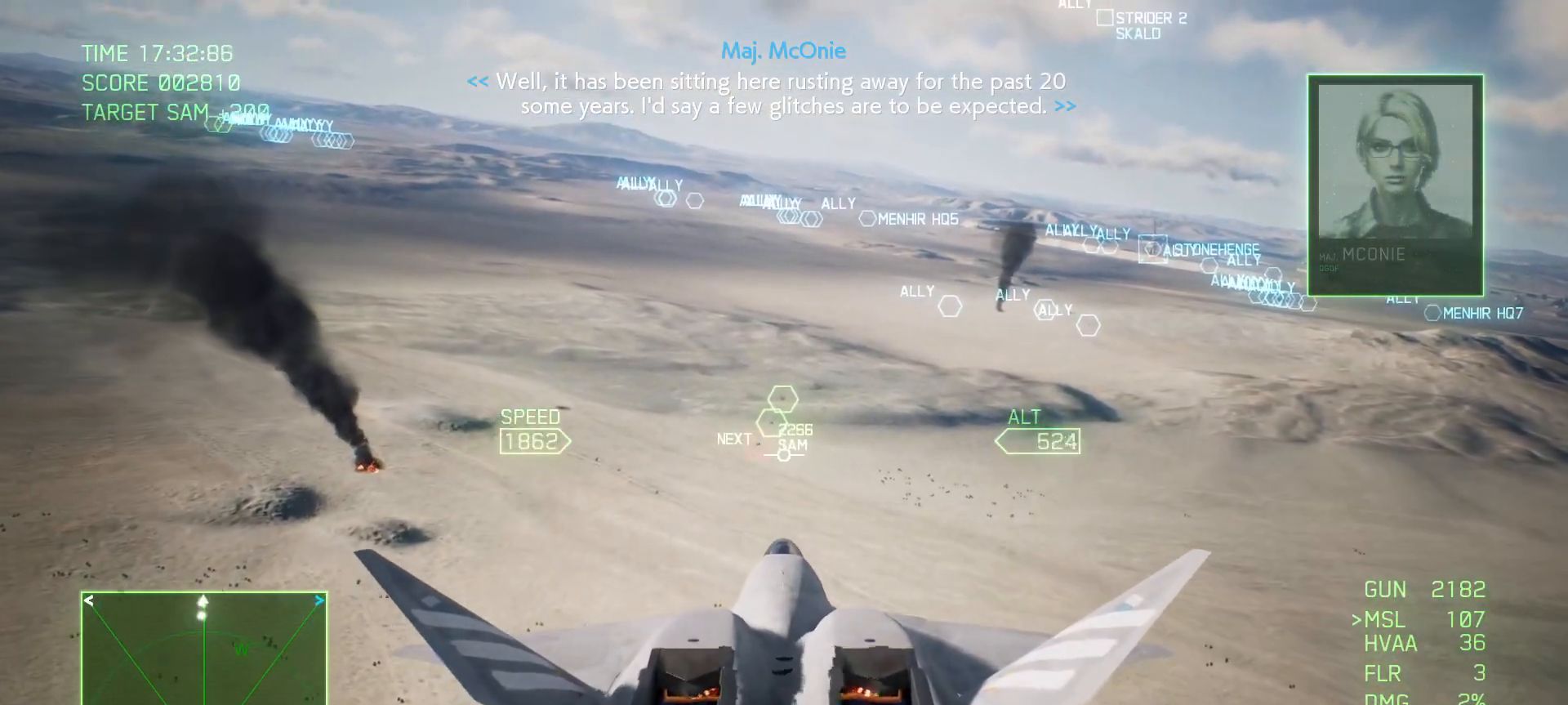
{"buttons": [], "left_stick": "center", "right_stick": "center", "events": []}
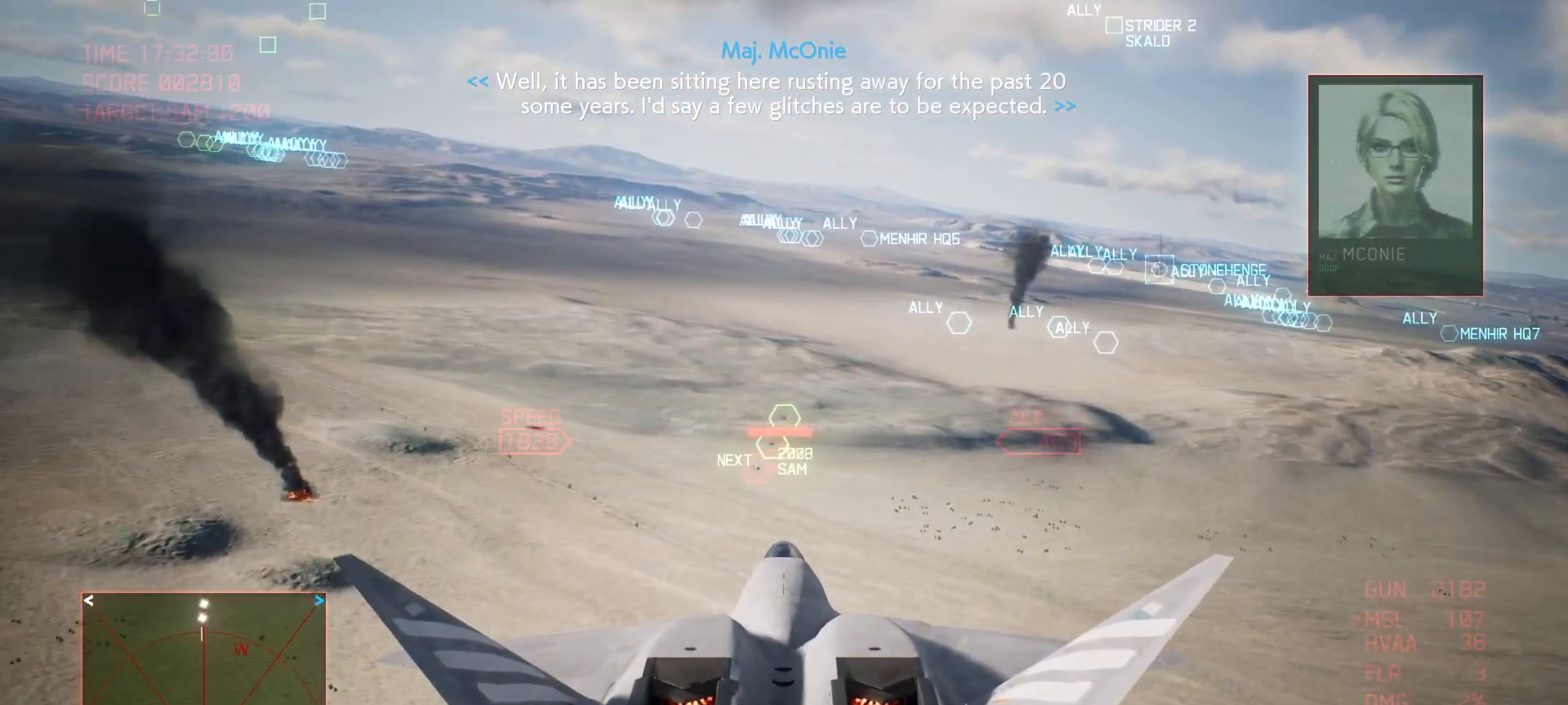
{"buttons": [], "left_stick": "down", "right_stick": "center", "events": [[167, "left_stick", "down"], [350, "B", "down"], [467, "B", "up"]]}
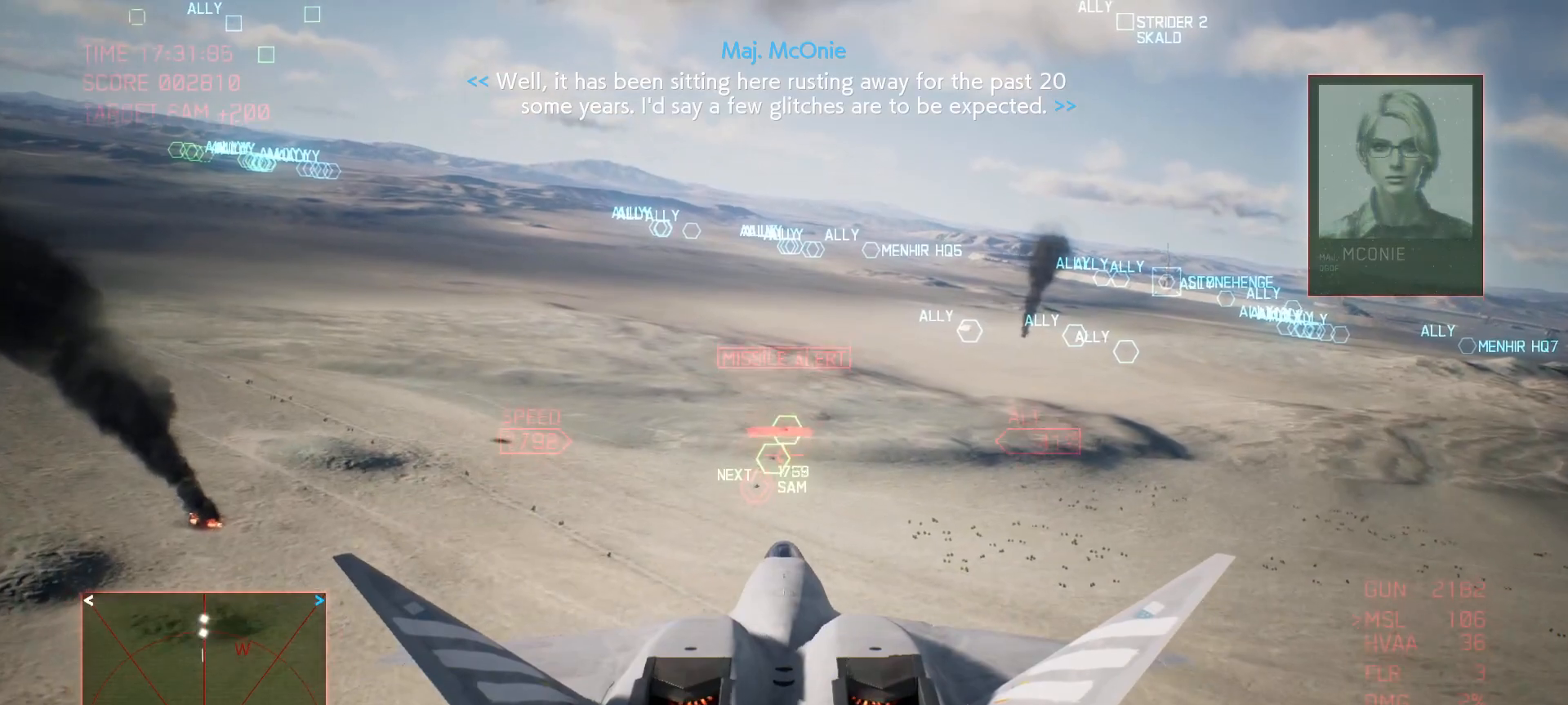
{"buttons": ["B", "R1"], "left_stick": "right", "right_stick": "center", "events": [[67, "left_stick", "center"], [83, "Y", "down"], [150, "Y", "up"], [267, "R1", "down"], [283, "left_stick", "up"], [467, "left_stick", "right"], [500, "B", "down"]]}
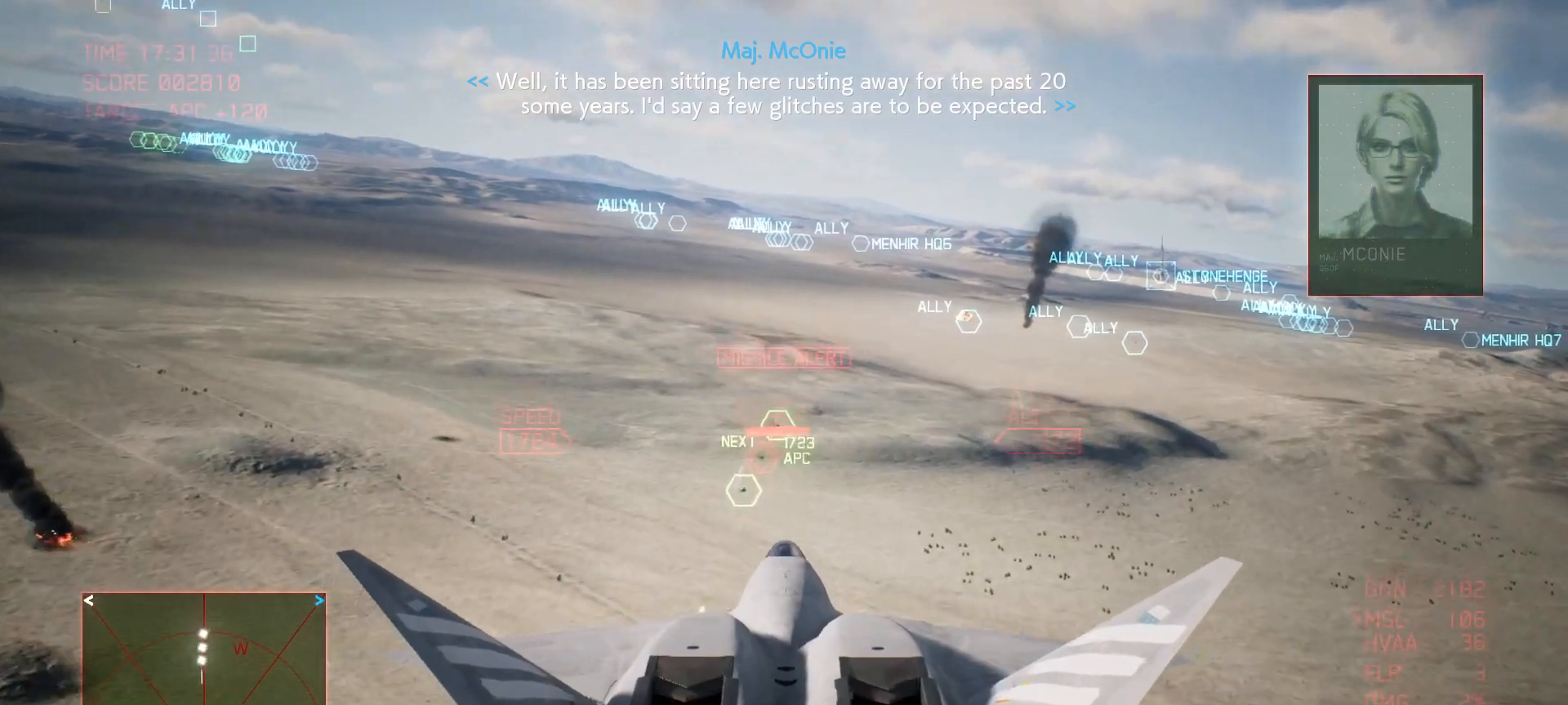
{"buttons": ["R1", "R2"], "left_stick": "down", "right_stick": "center", "events": [[17, "left_stick", "down-right"], [133, "B", "up"], [283, "R2", "down"], [417, "left_stick", "down"]]}
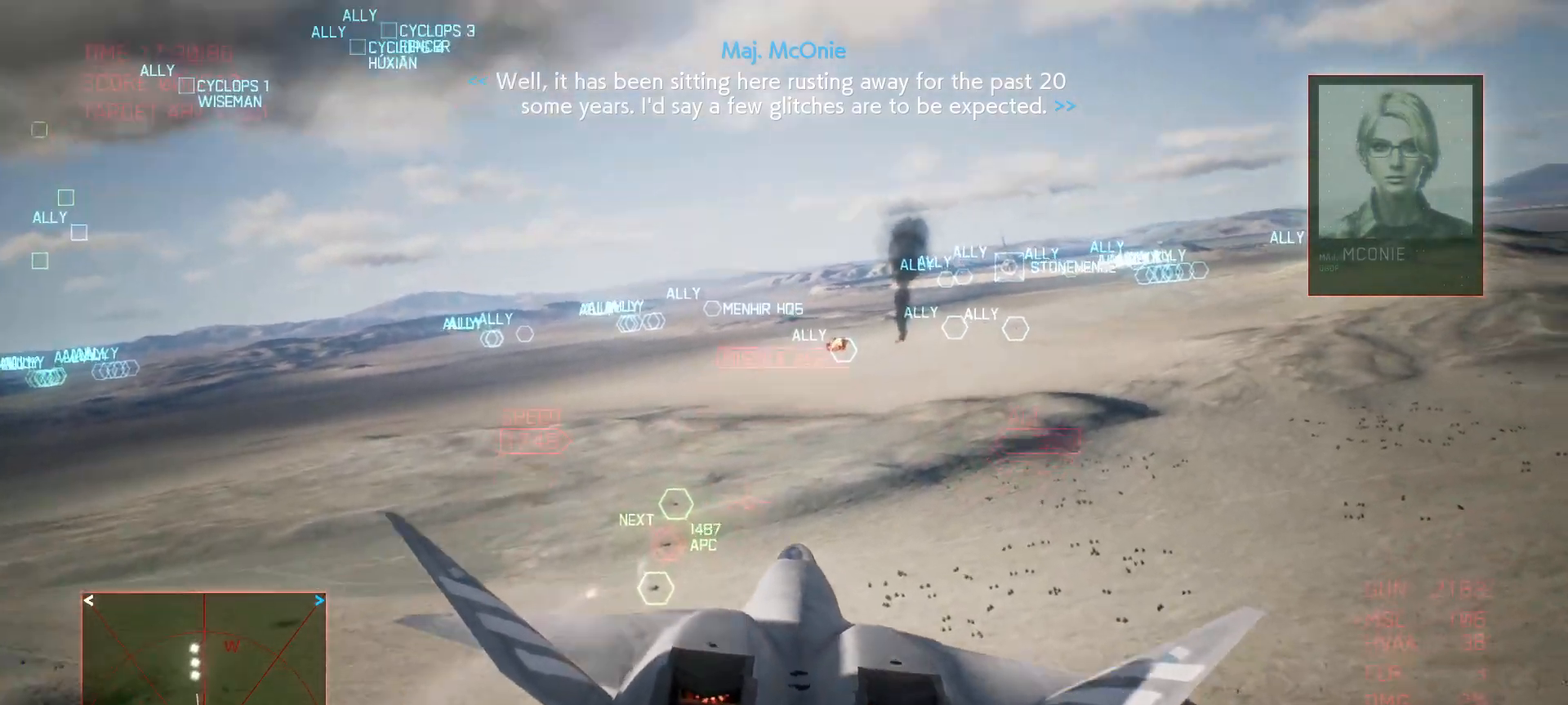
{"buttons": ["R1", "R2"], "left_stick": "down", "right_stick": "center", "events": []}
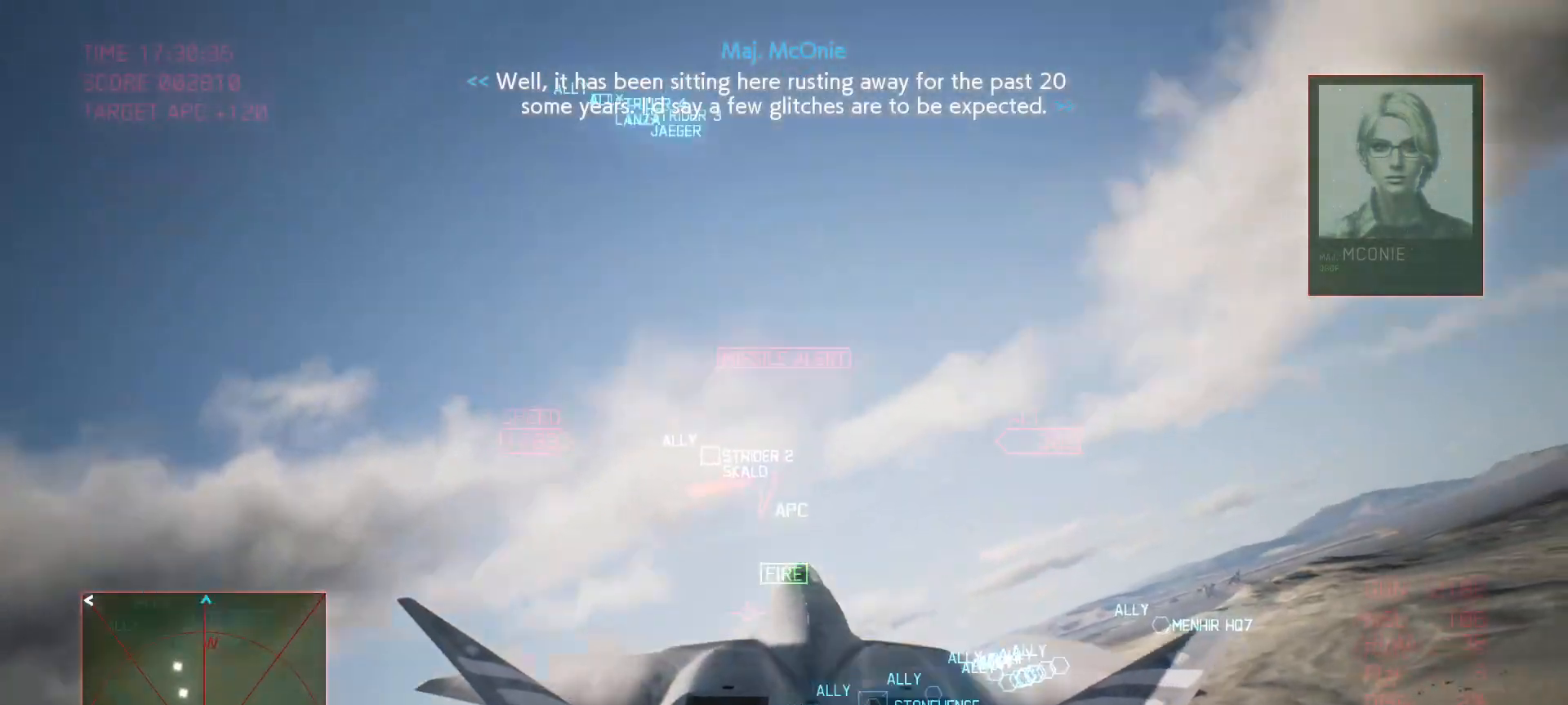
{"buttons": ["R1", "R2"], "left_stick": "center", "right_stick": "center", "events": [[200, "left_stick", "center"]]}
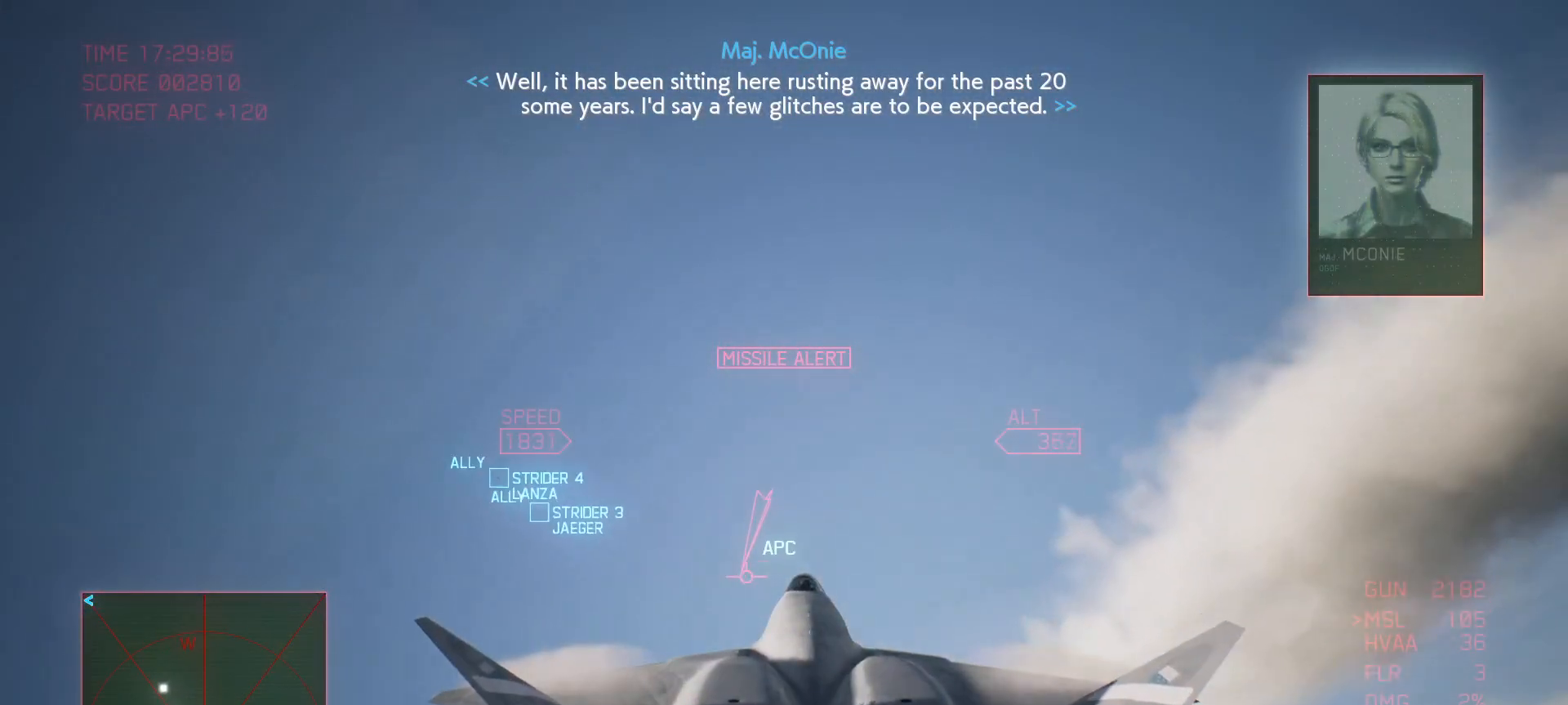
{"buttons": ["R1", "R2"], "left_stick": "center", "right_stick": "center", "events": []}
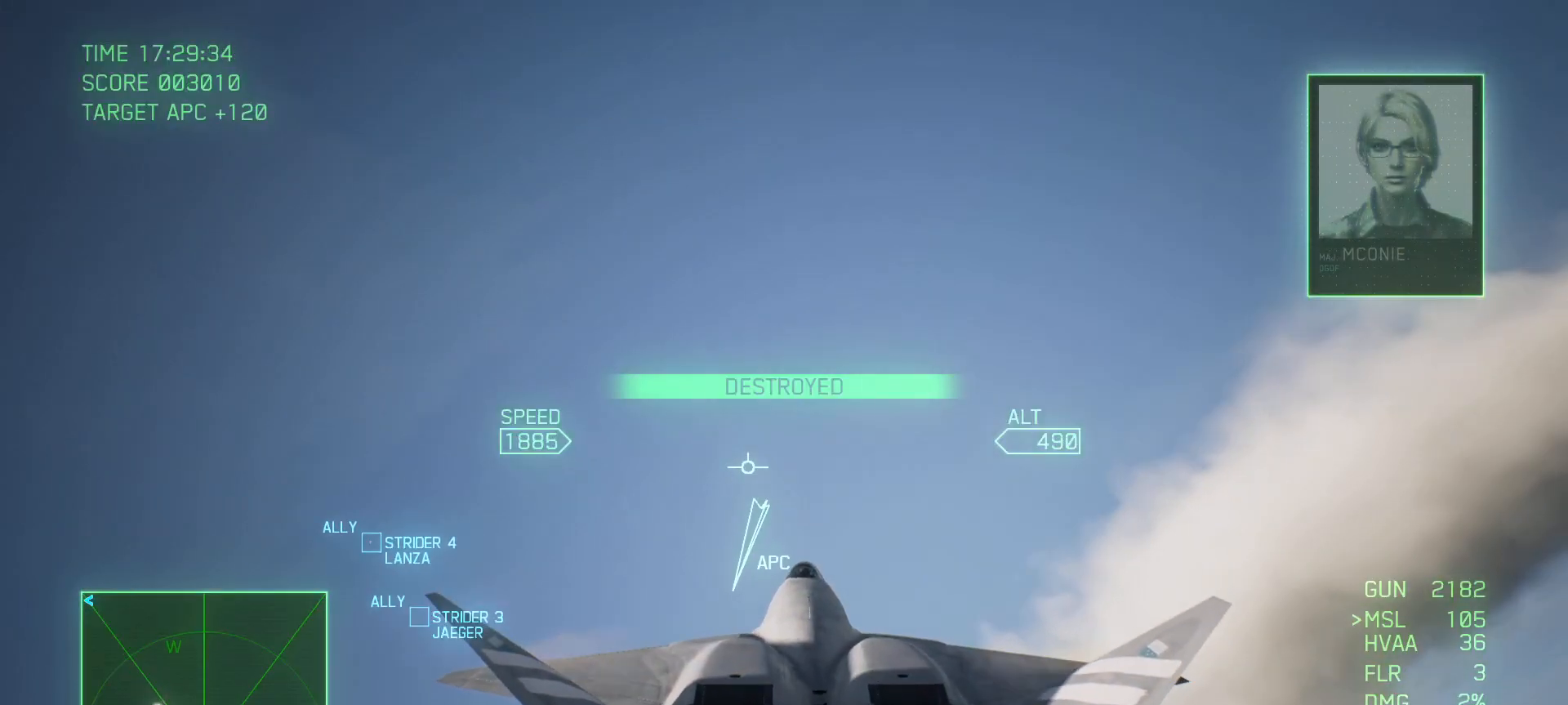
{"buttons": ["R1", "R2"], "left_stick": "left", "right_stick": "center", "events": [[317, "left_stick", "left"]]}
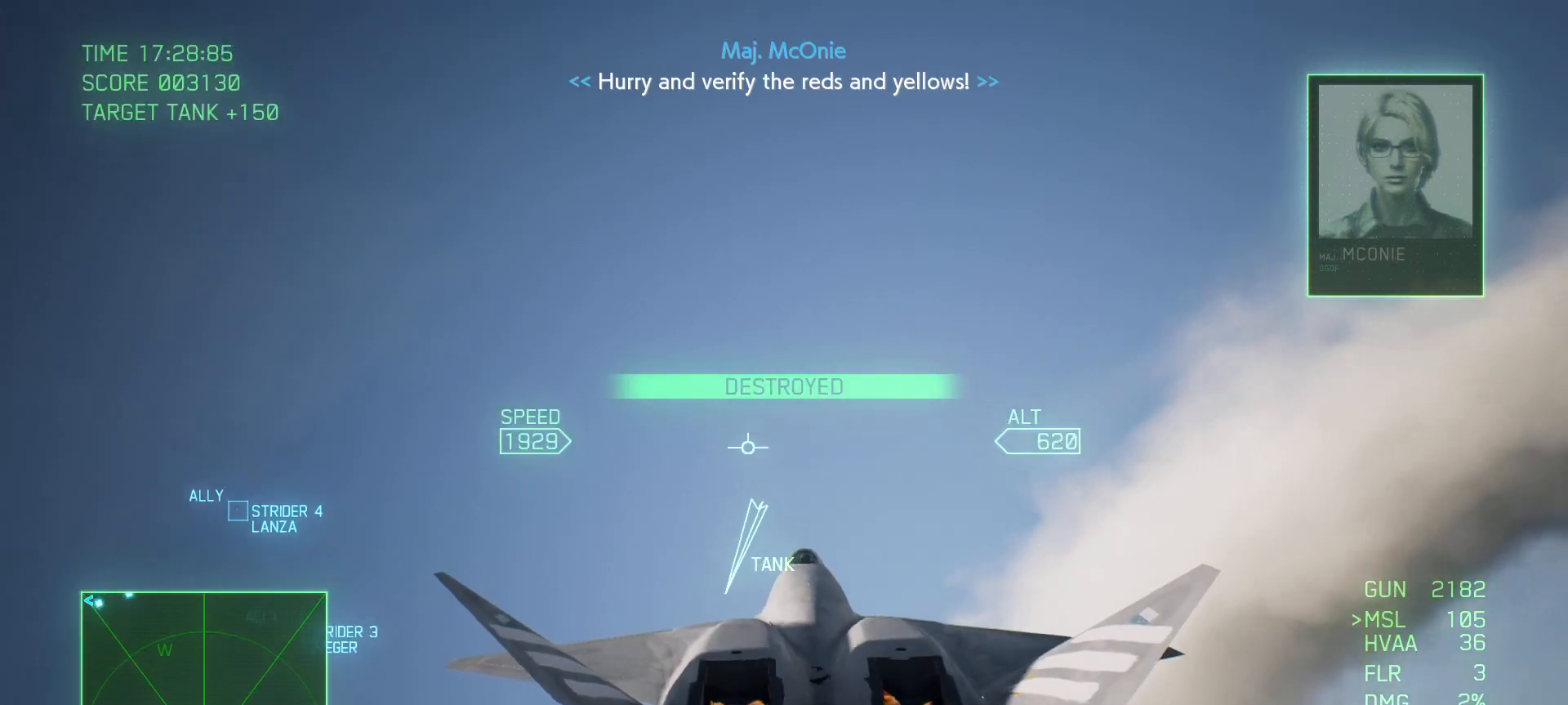
{"buttons": ["R1", "R2"], "left_stick": "left", "right_stick": "center", "events": [[117, "left_stick", "down-left"], [233, "left_stick", "left"]]}
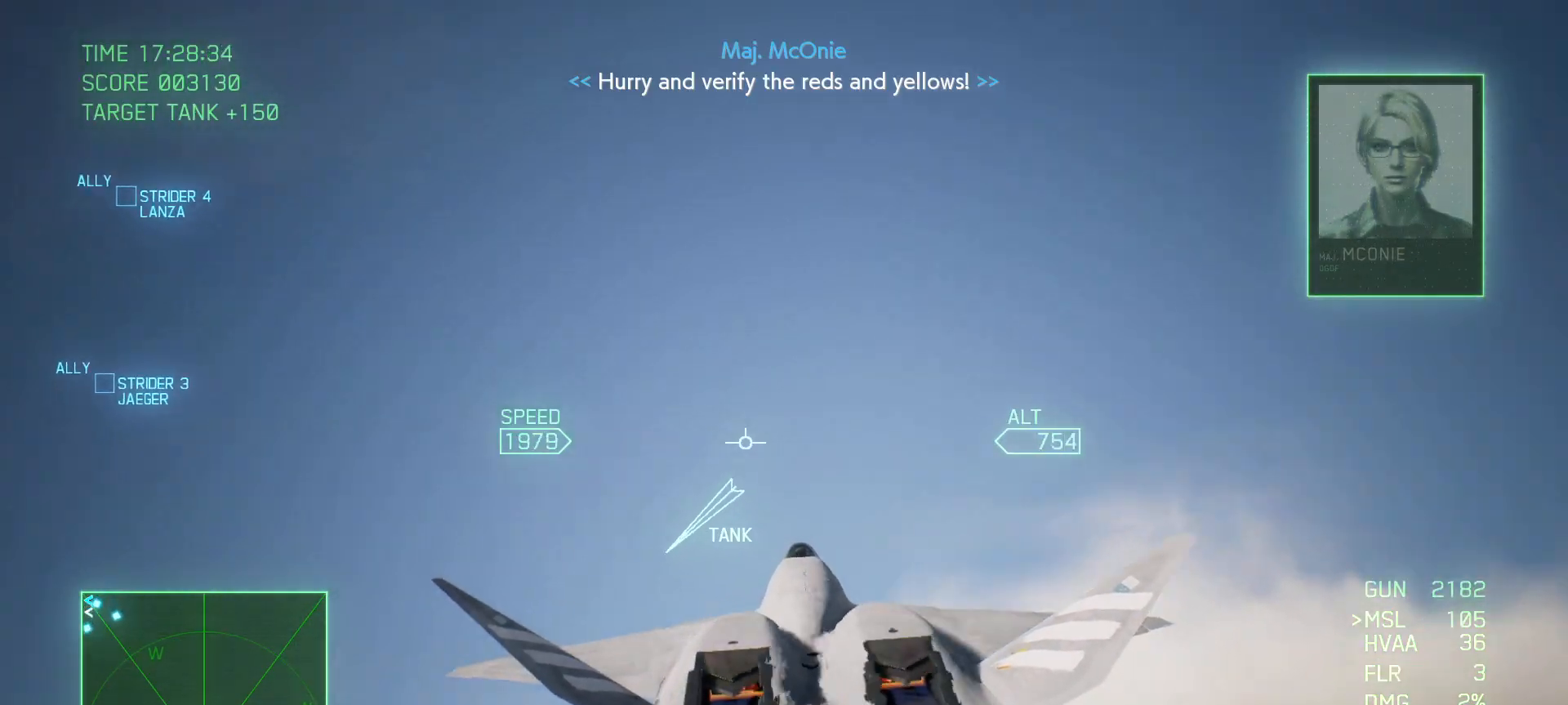
{"buttons": ["L2"], "left_stick": "down", "right_stick": "center", "events": [[233, "R1", "up"], [250, "R2", "up"], [250, "left_stick", "down-left"], [317, "L2", "down"], [383, "left_stick", "down"]]}
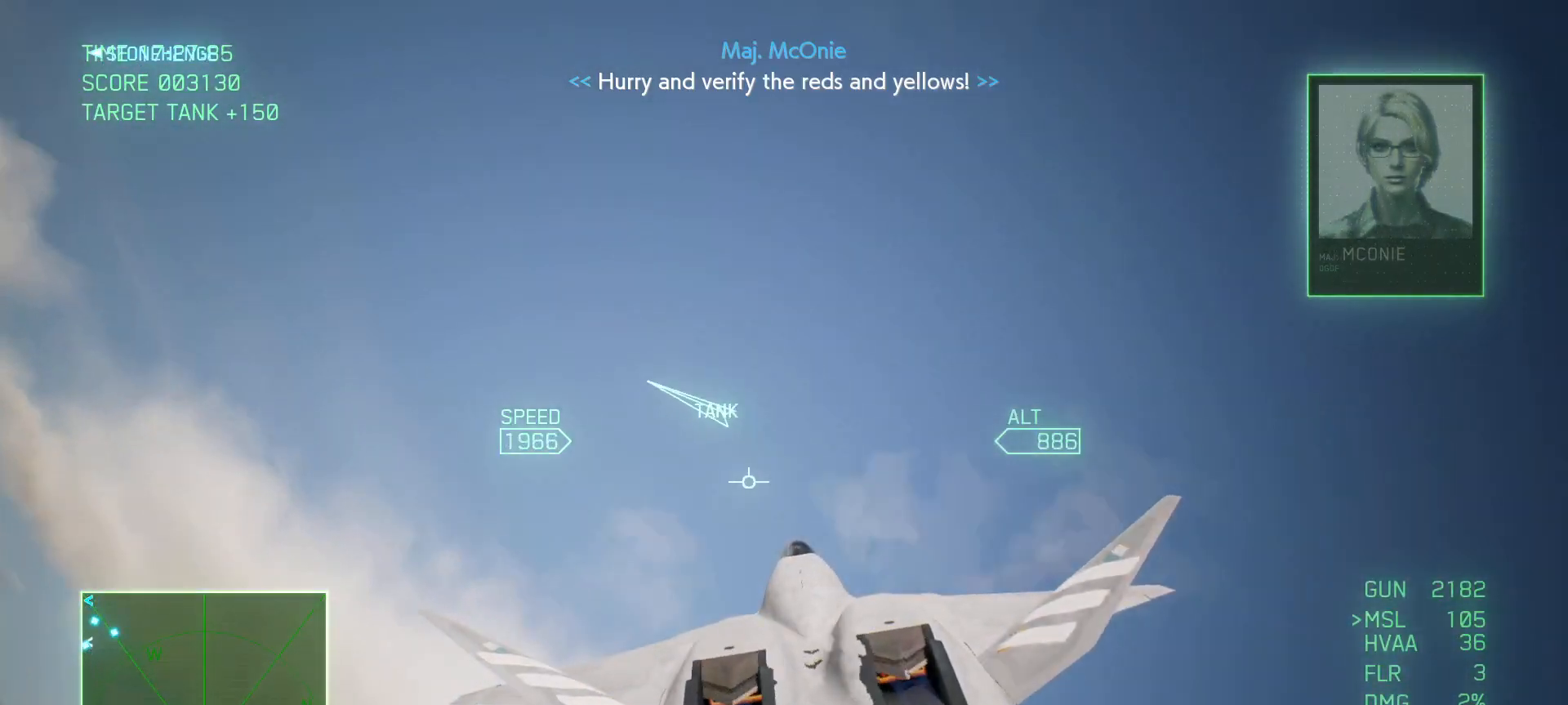
{"buttons": ["L2"], "left_stick": "down", "right_stick": "center", "events": []}
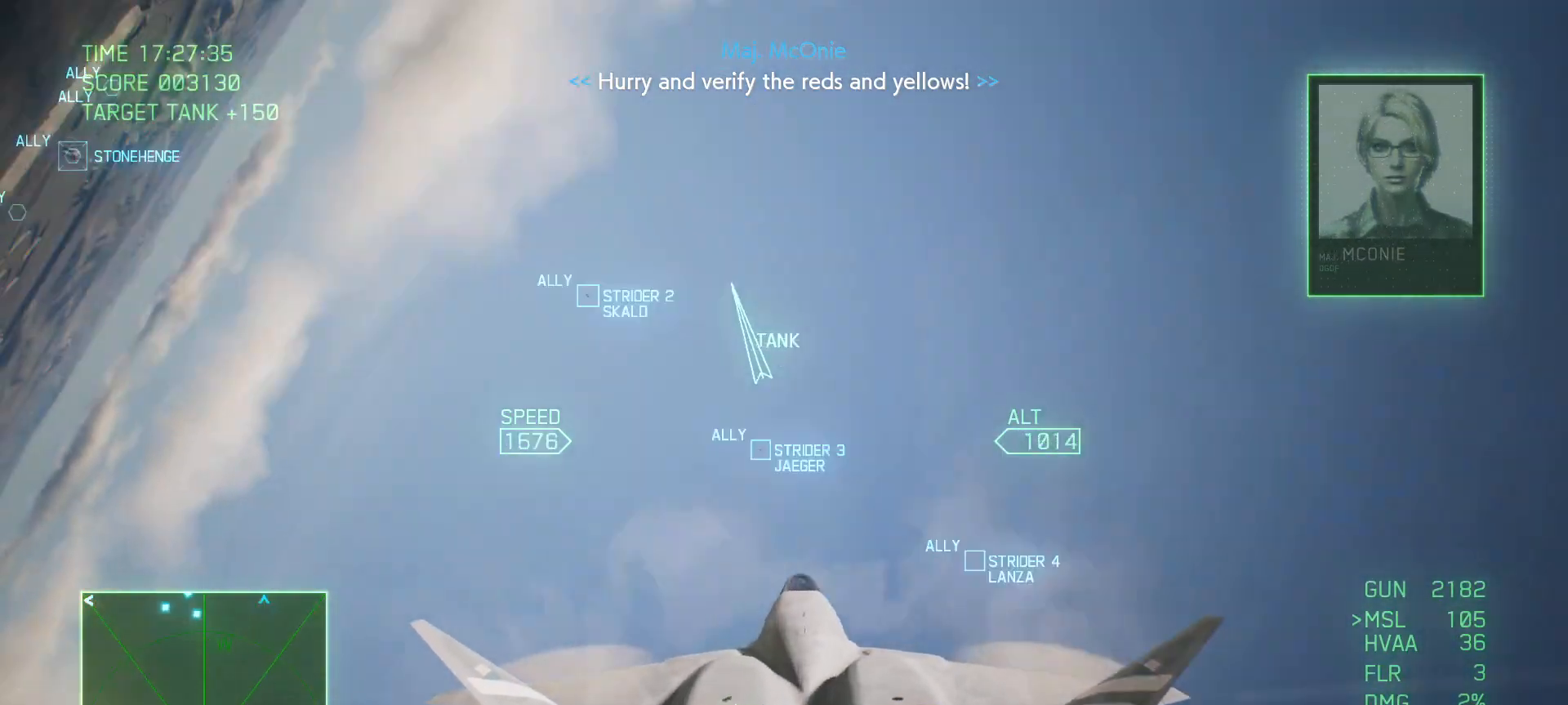
{"buttons": ["L2"], "left_stick": "down", "right_stick": "center", "events": []}
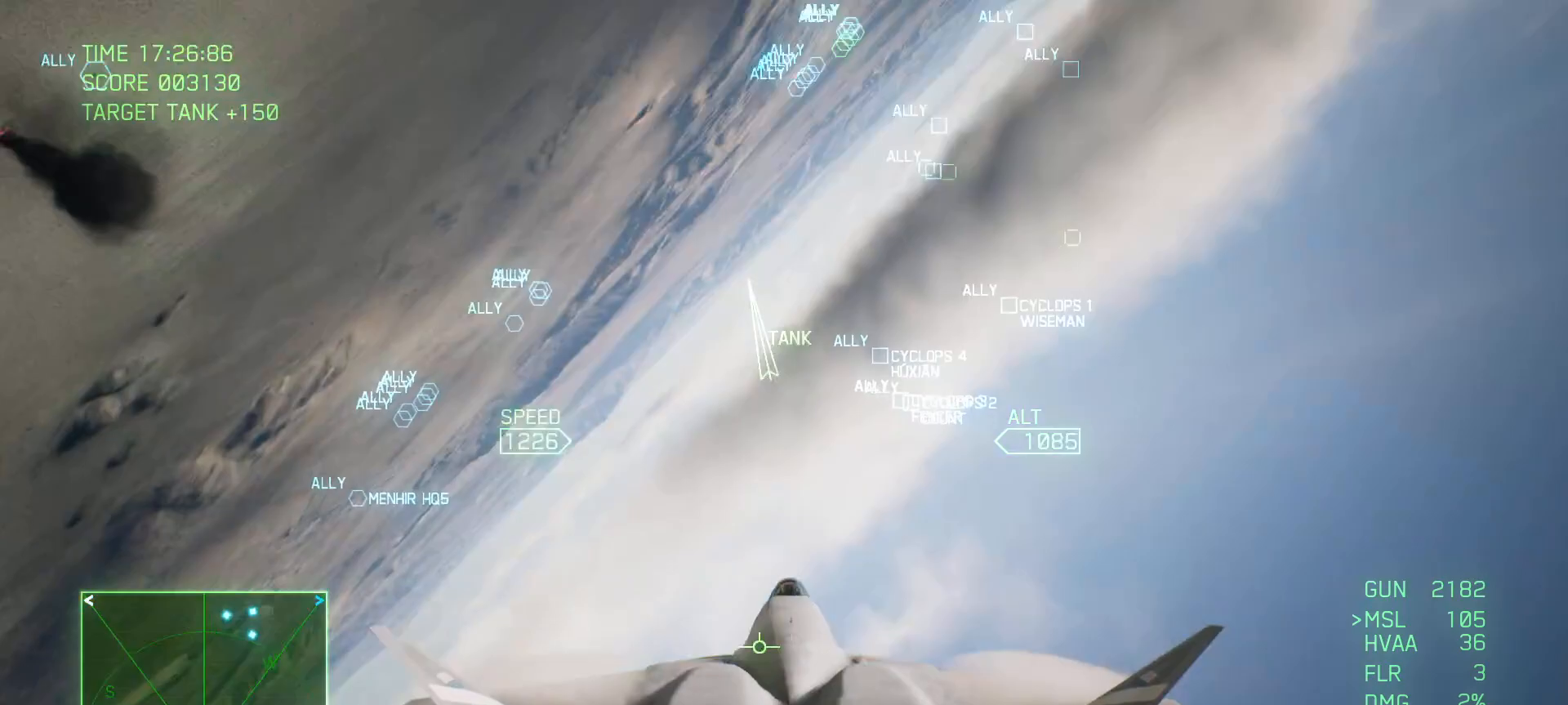
{"buttons": ["L2"], "left_stick": "down", "right_stick": "center", "events": []}
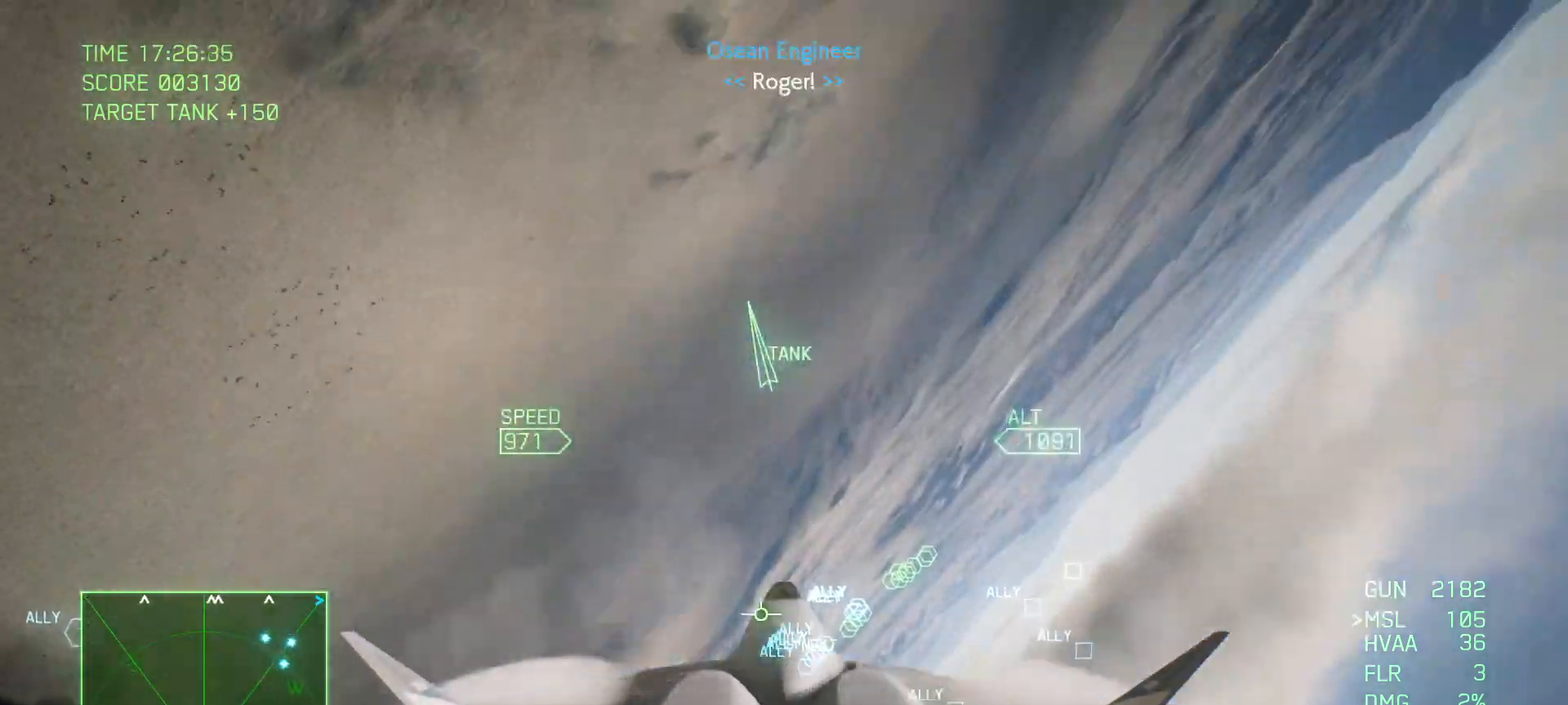
{"buttons": ["L2"], "left_stick": "down", "right_stick": "center", "events": []}
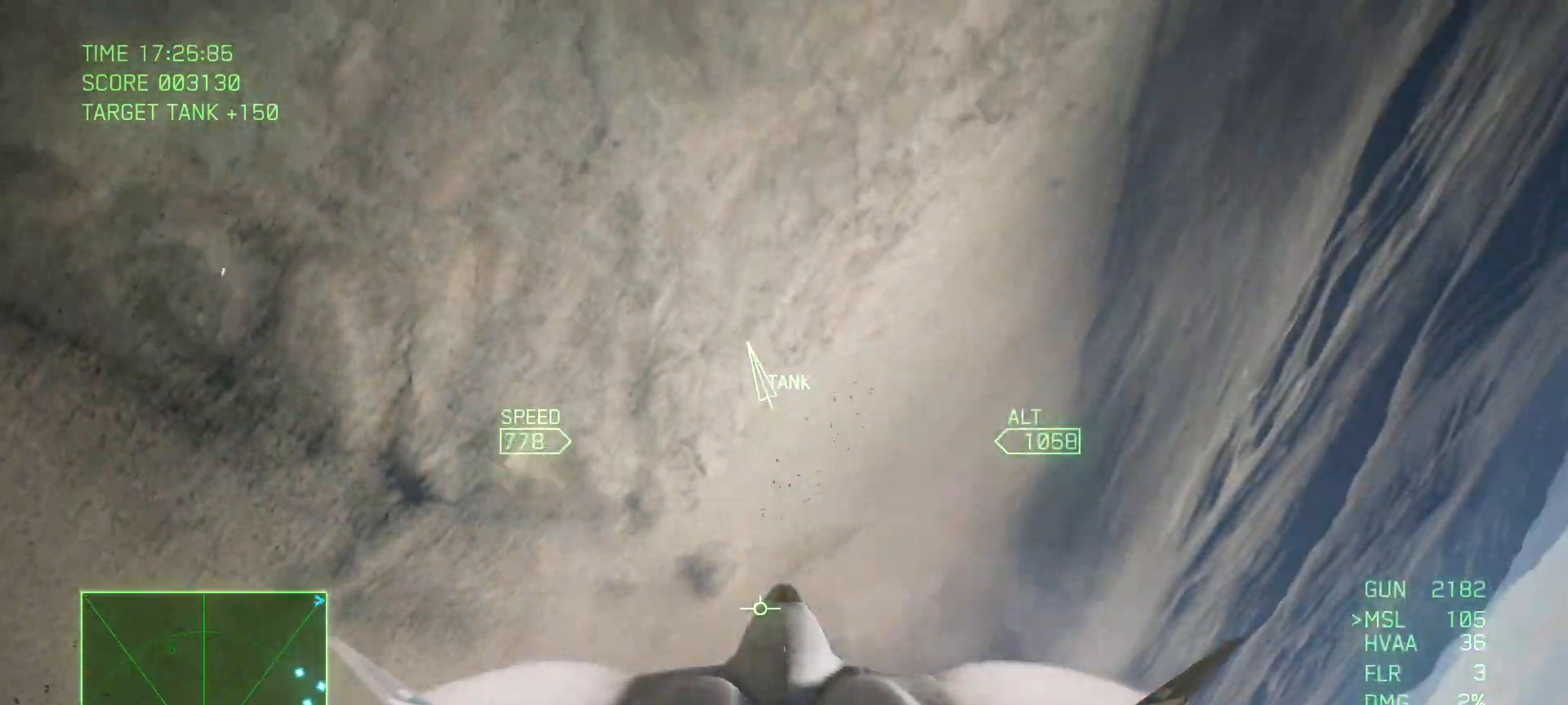
{"buttons": ["L2"], "left_stick": "down", "right_stick": "center", "events": [[50, "left_stick", "down-left"], [267, "left_stick", "down"]]}
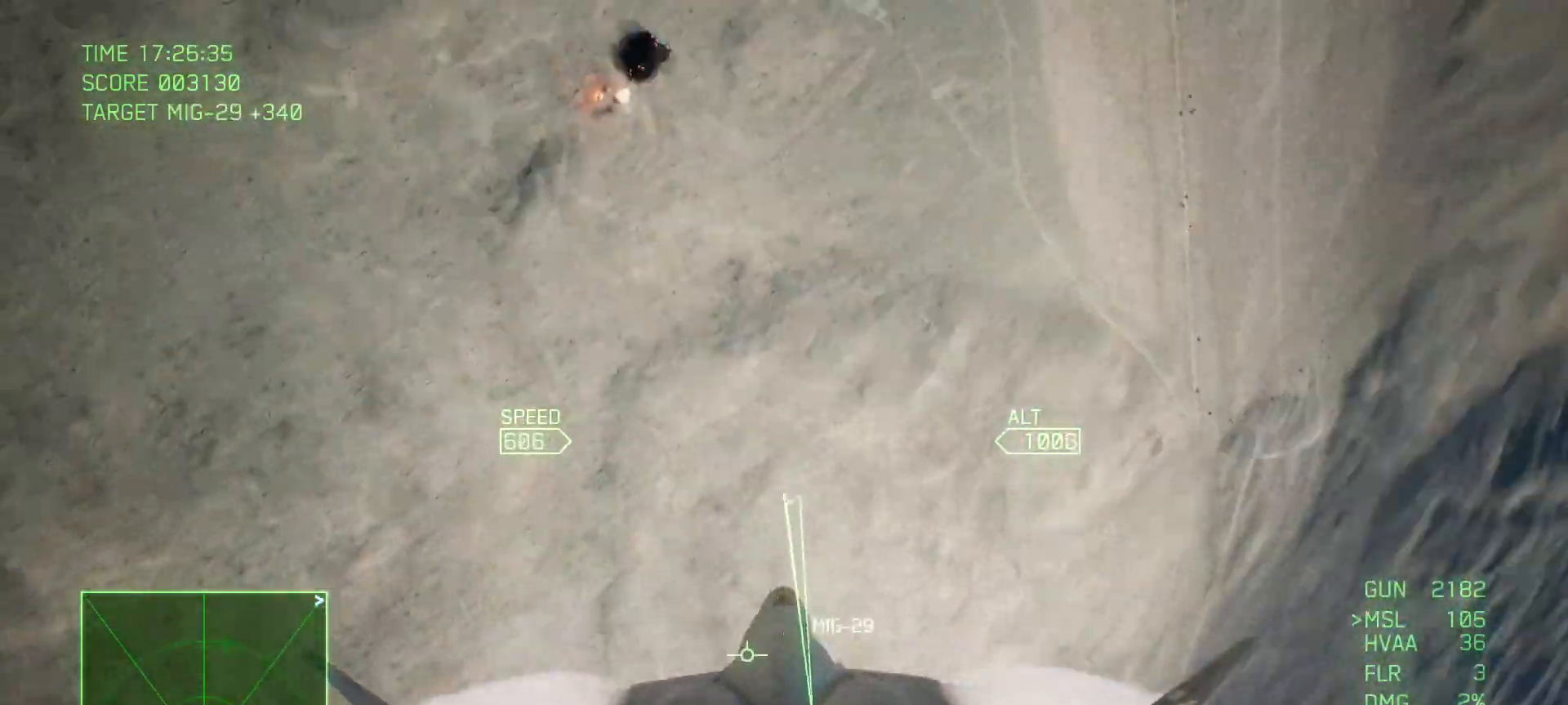
{"buttons": [], "left_stick": "left", "right_stick": "center", "events": [[233, "left_stick", "up-left"], [267, "L2", "up"], [283, "B", "down"], [367, "left_stick", "left"], [383, "B", "up"]]}
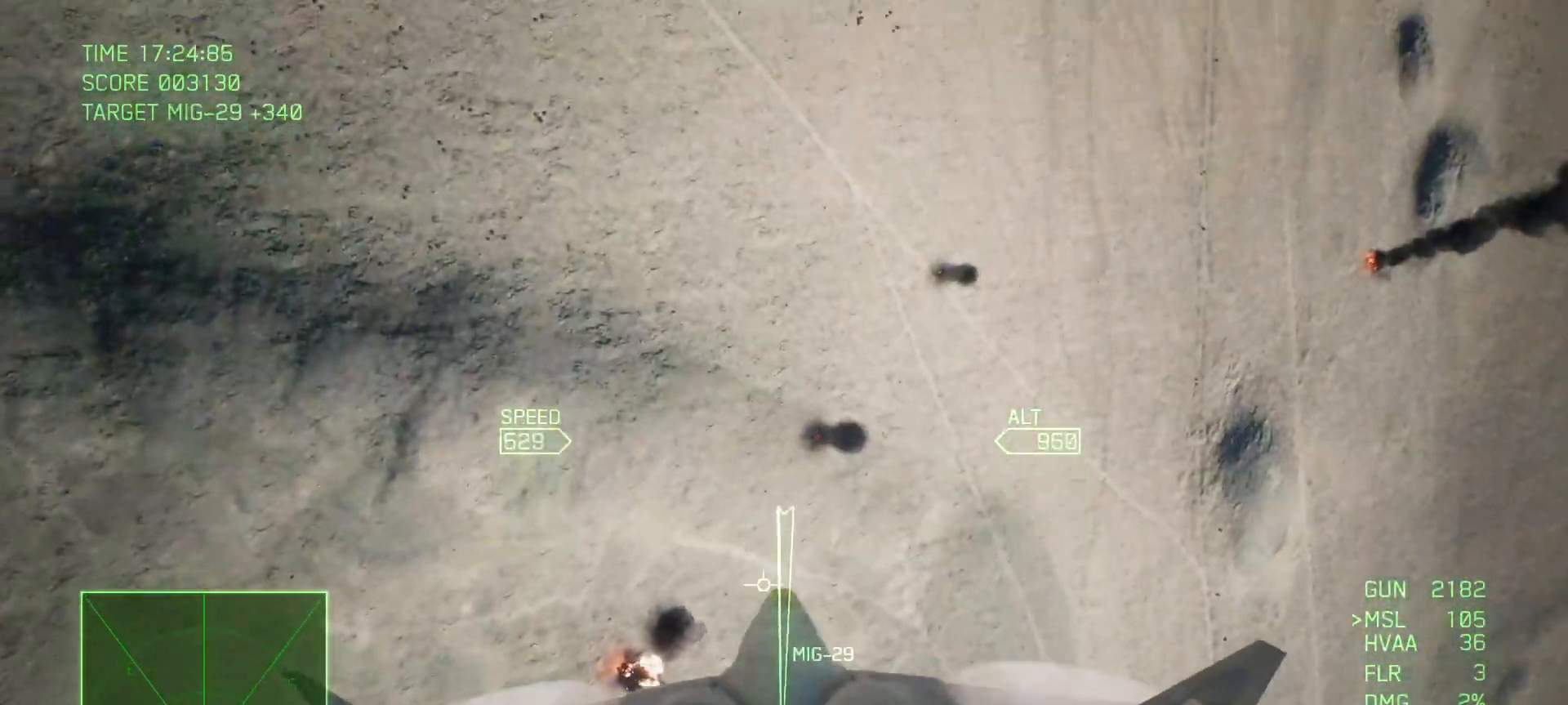
{"buttons": [], "left_stick": "down-left", "right_stick": "center", "events": [[183, "left_stick", "down-left"]]}
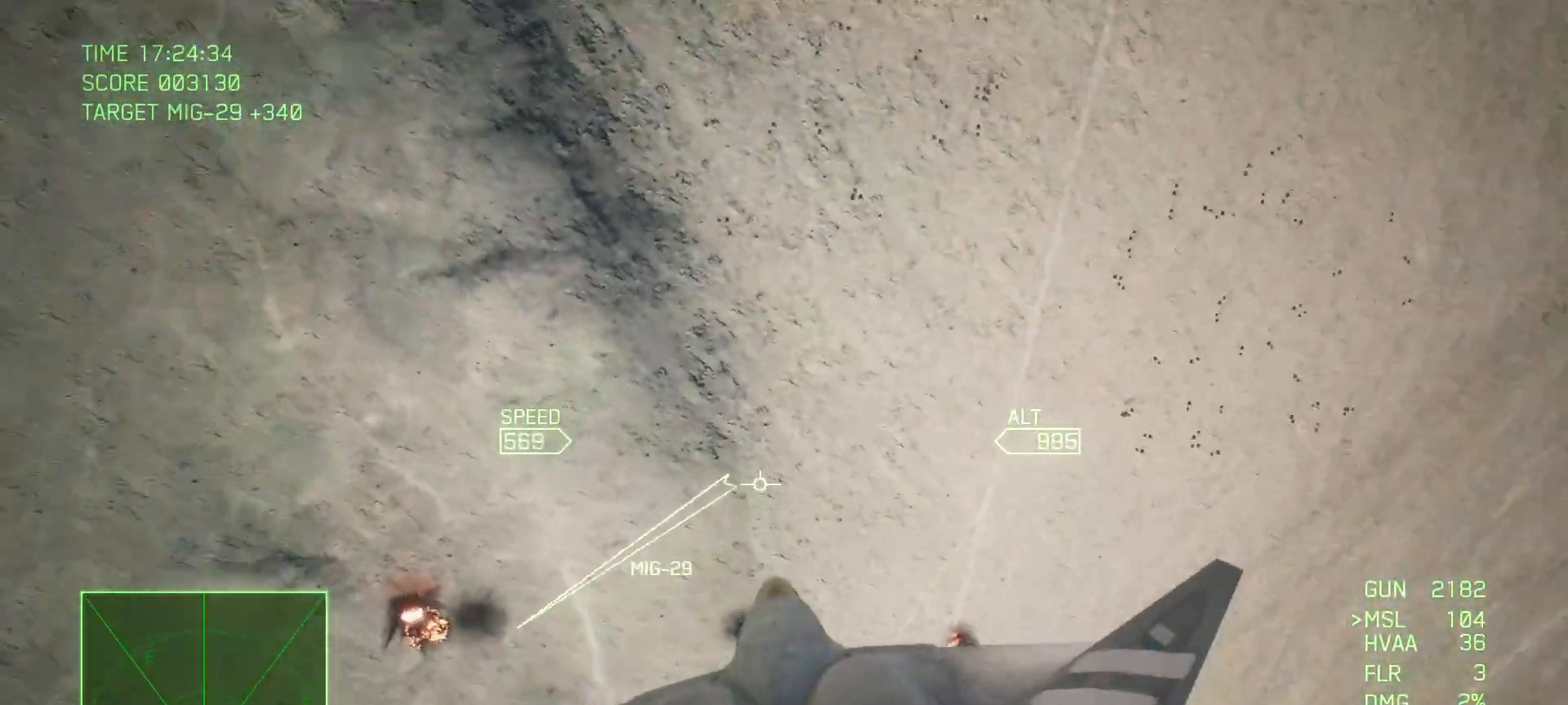
{"buttons": [], "left_stick": "down-left", "right_stick": "center", "events": []}
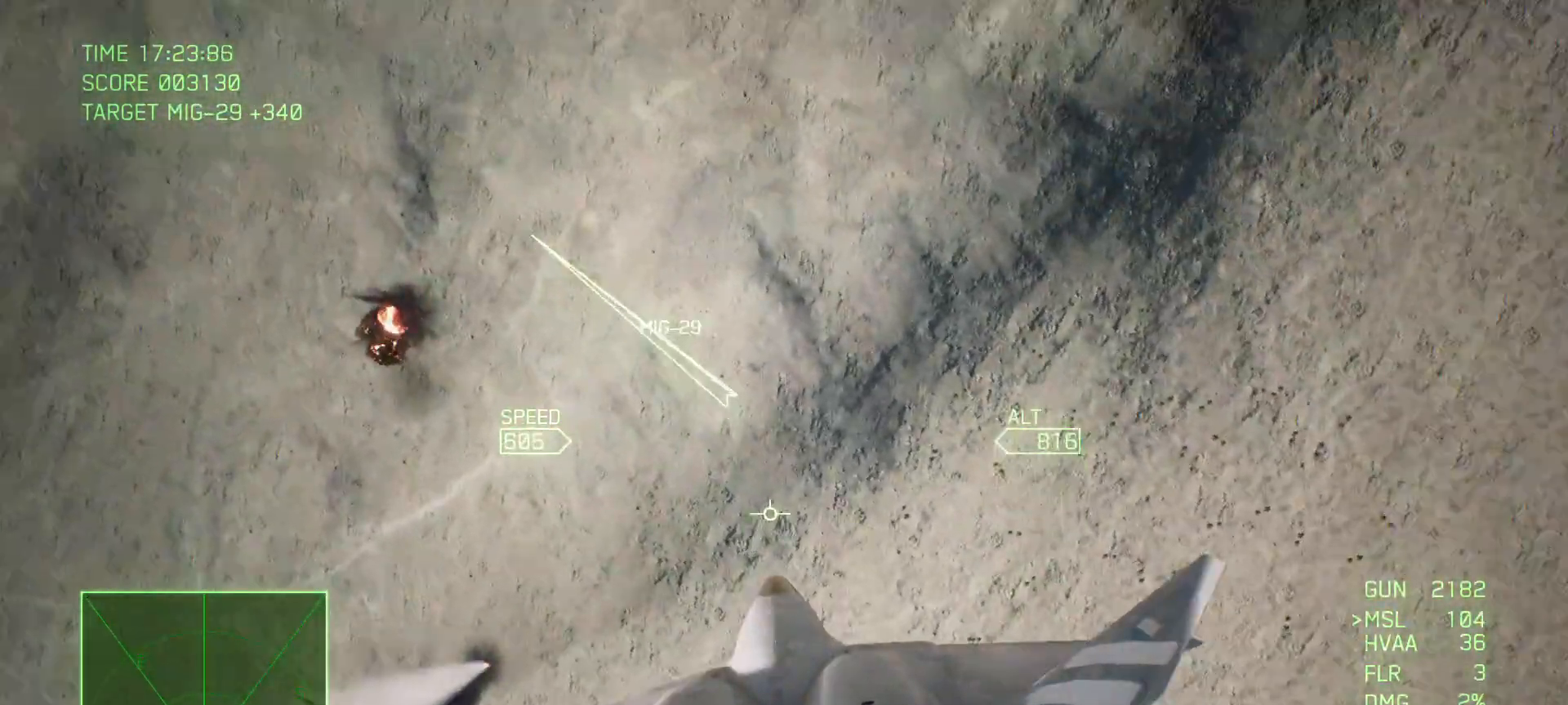
{"buttons": ["R2"], "left_stick": "down", "right_stick": "center", "events": [[167, "left_stick", "down"], [467, "R2", "down"]]}
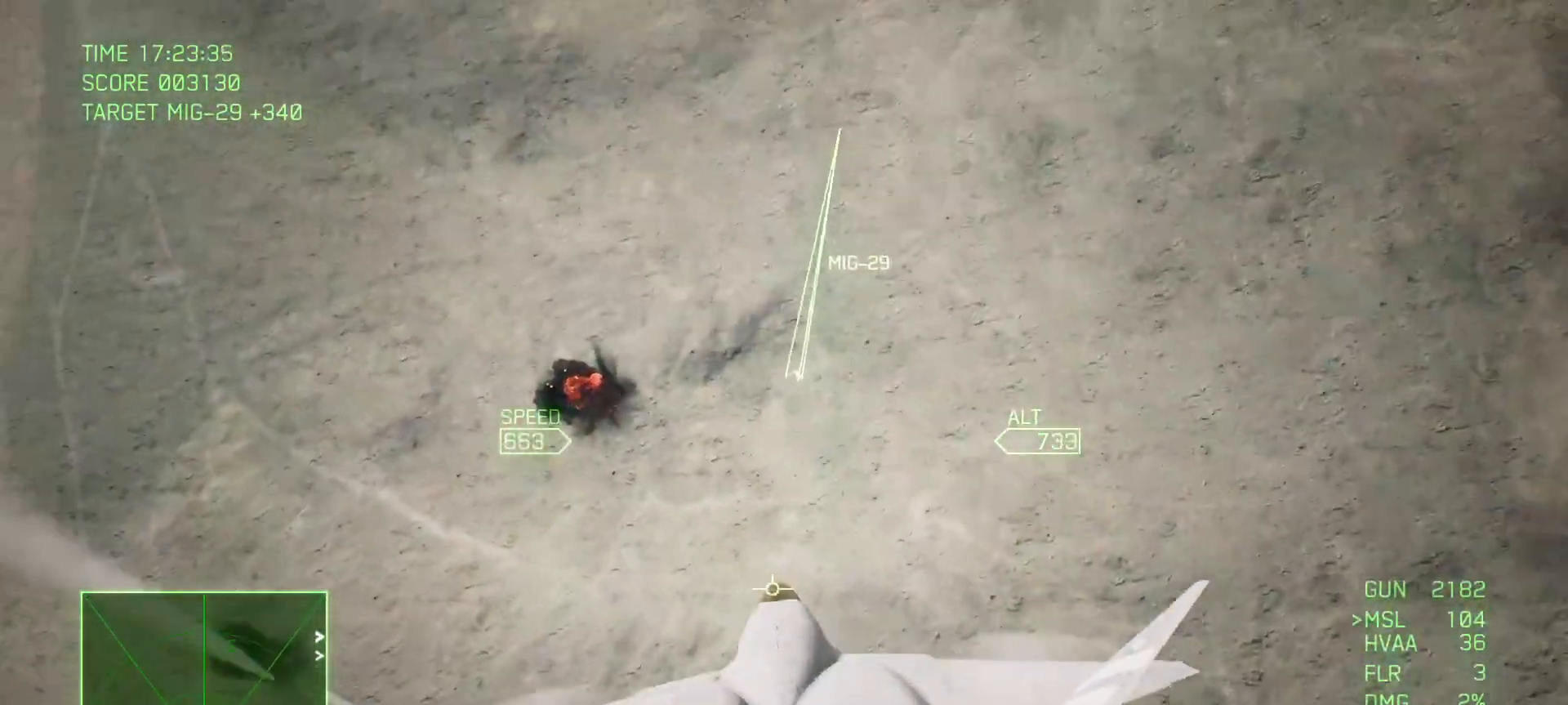
{"buttons": ["R2"], "left_stick": "down", "right_stick": "center", "events": []}
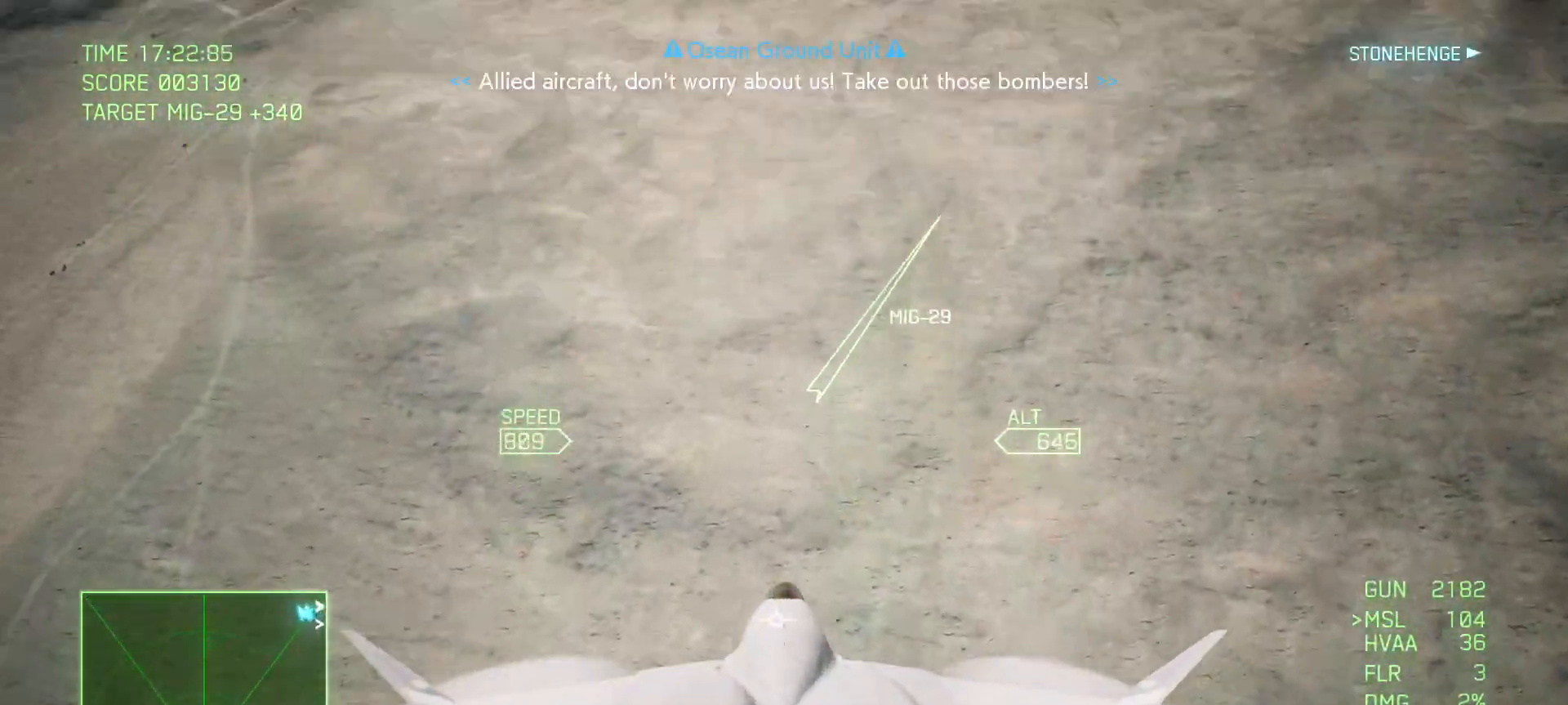
{"buttons": ["R1", "R2"], "left_stick": "down-right", "right_stick": "center", "events": [[217, "left_stick", "down-right"], [250, "R1", "down"]]}
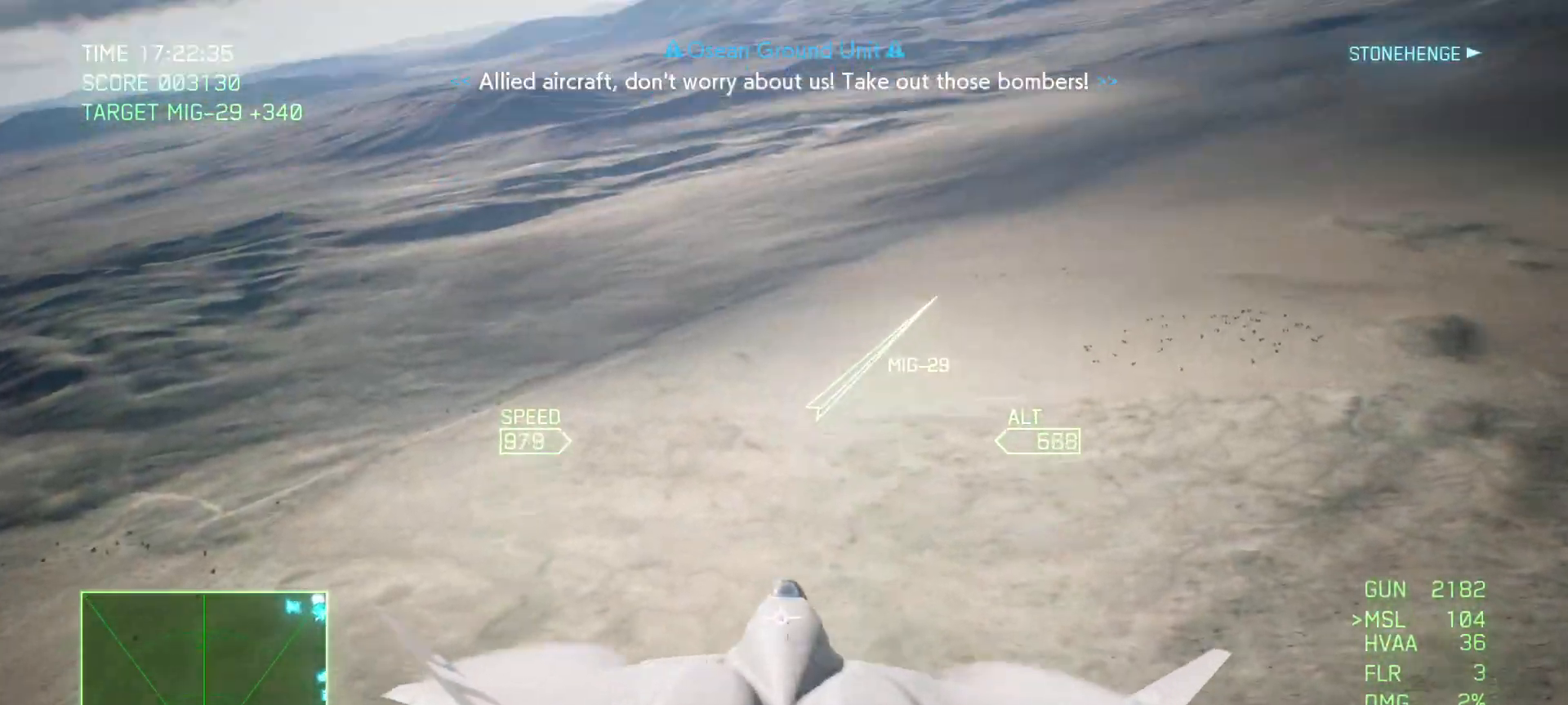
{"buttons": ["R1", "R2"], "left_stick": "center", "right_stick": "center", "events": [[483, "left_stick", "center"]]}
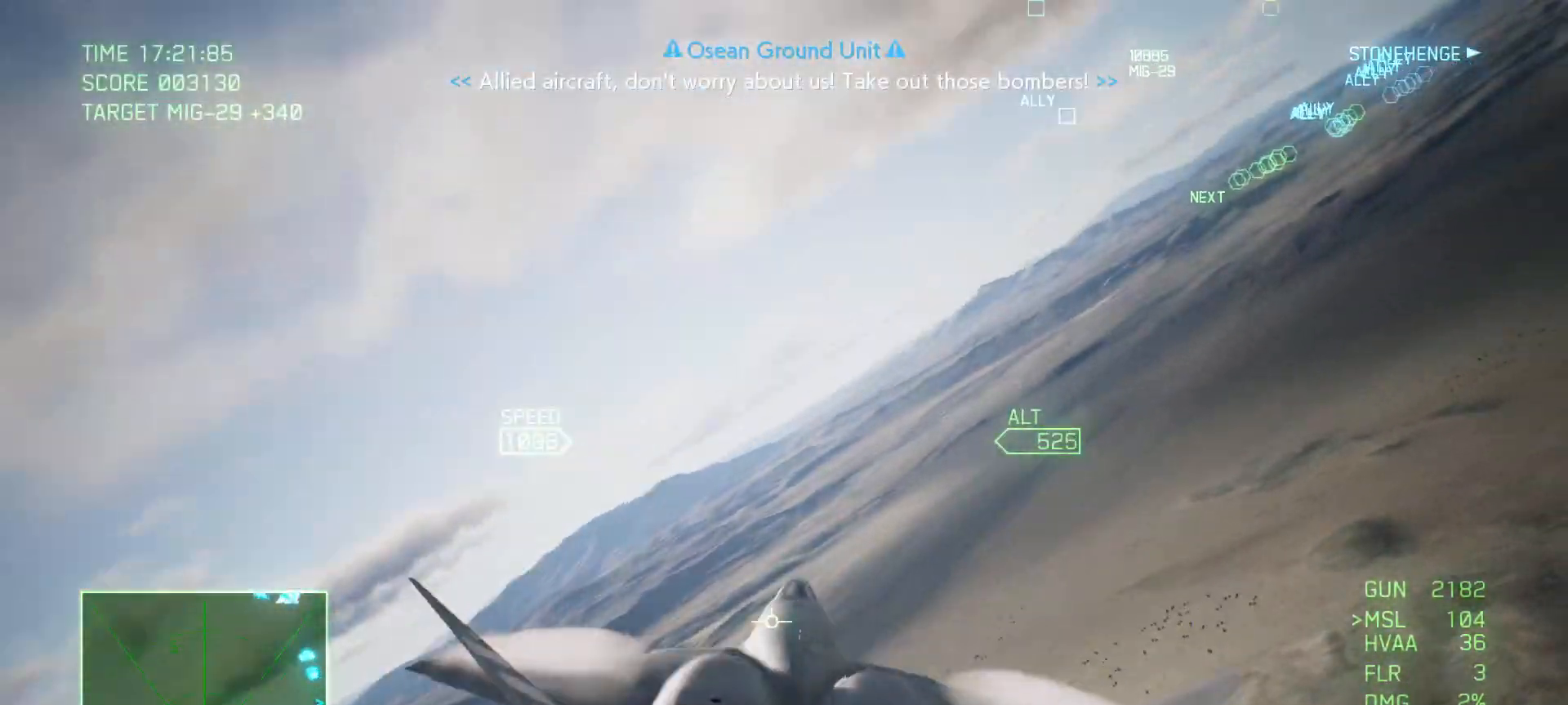
{"buttons": ["R2"], "left_stick": "center", "right_stick": "center", "events": [[300, "R1", "up"]]}
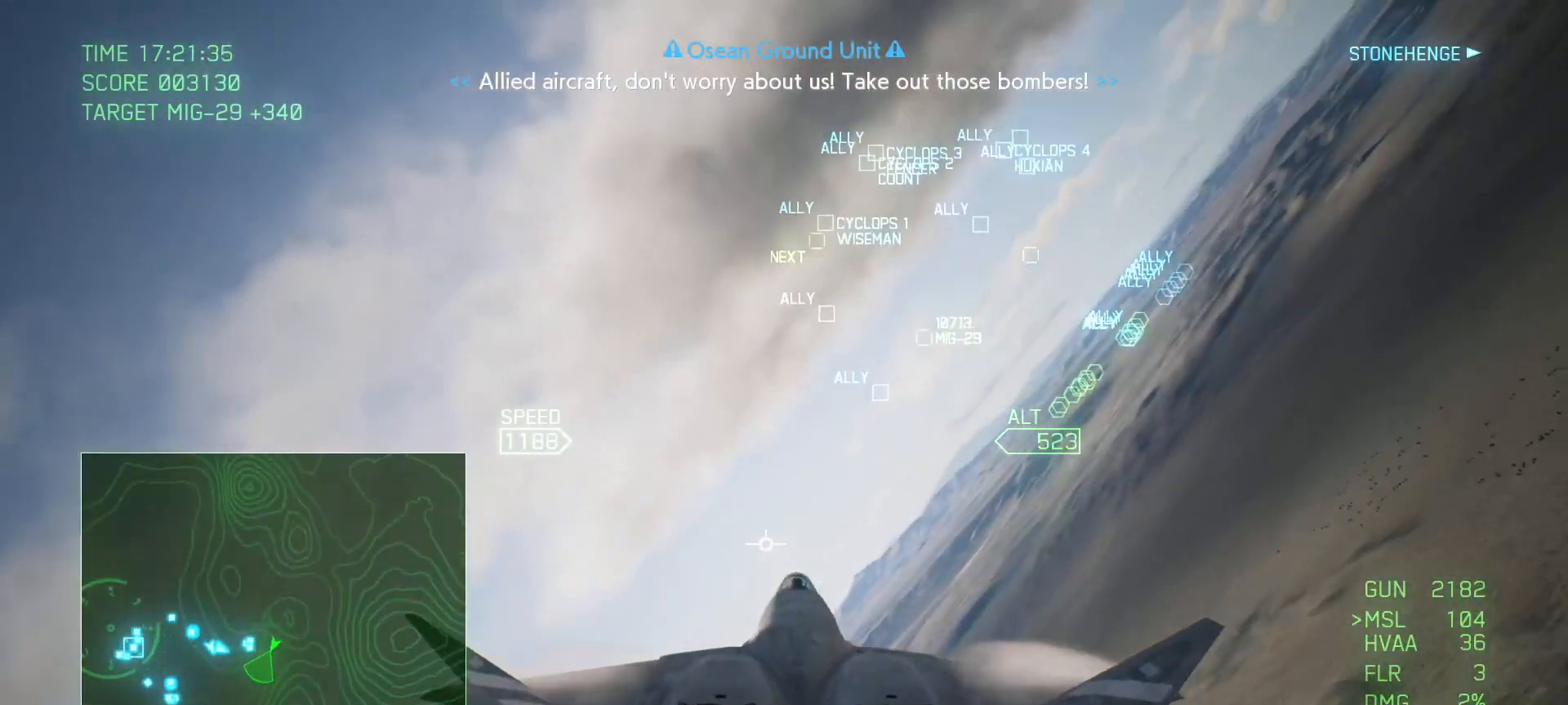
{"buttons": ["R2"], "left_stick": "center", "right_stick": "center", "events": []}
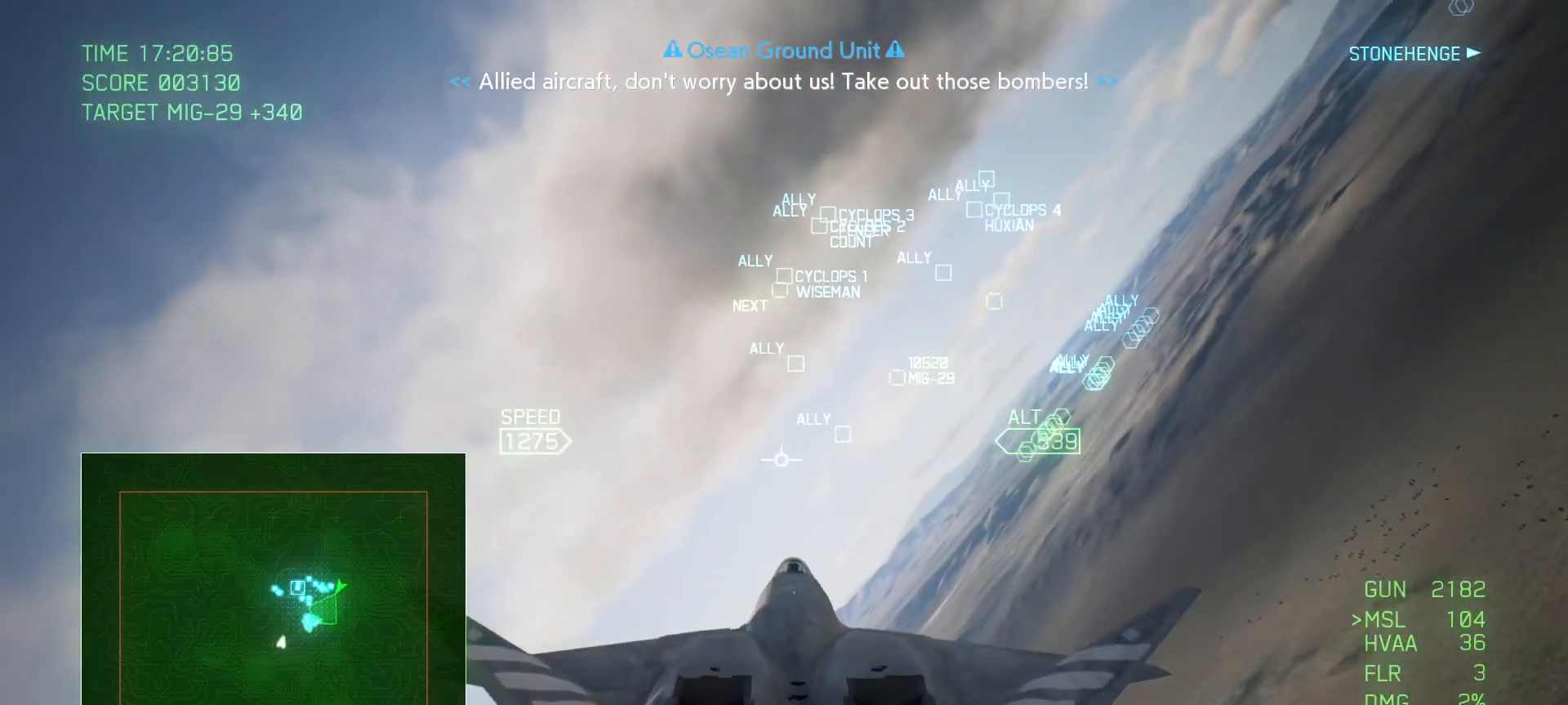
{"buttons": ["R1", "R2"], "left_stick": "center", "right_stick": "center", "events": [[250, "R1", "down"]]}
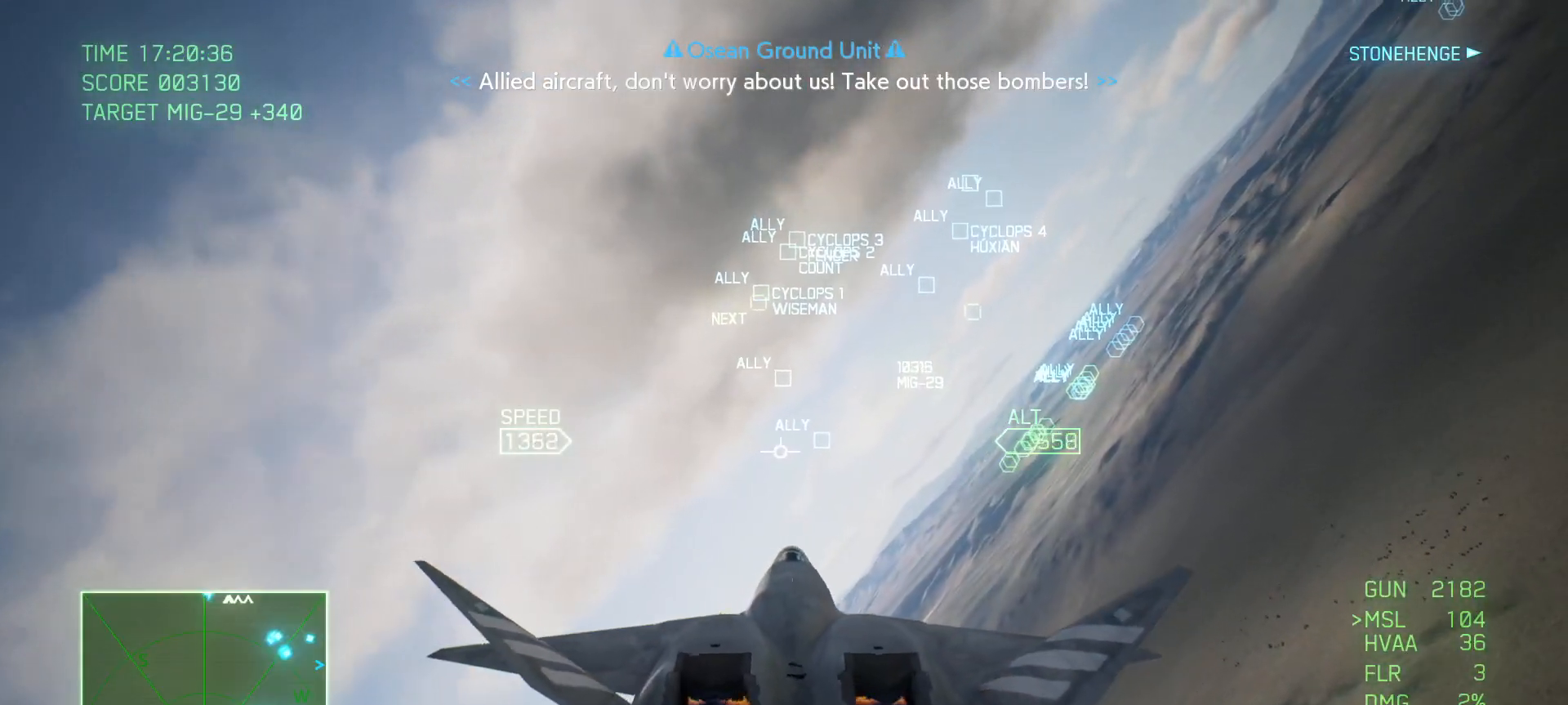
{"buttons": ["R1", "R2"], "left_stick": "center", "right_stick": "center", "events": [[217, "left_stick", "down-left"], [483, "left_stick", "center"]]}
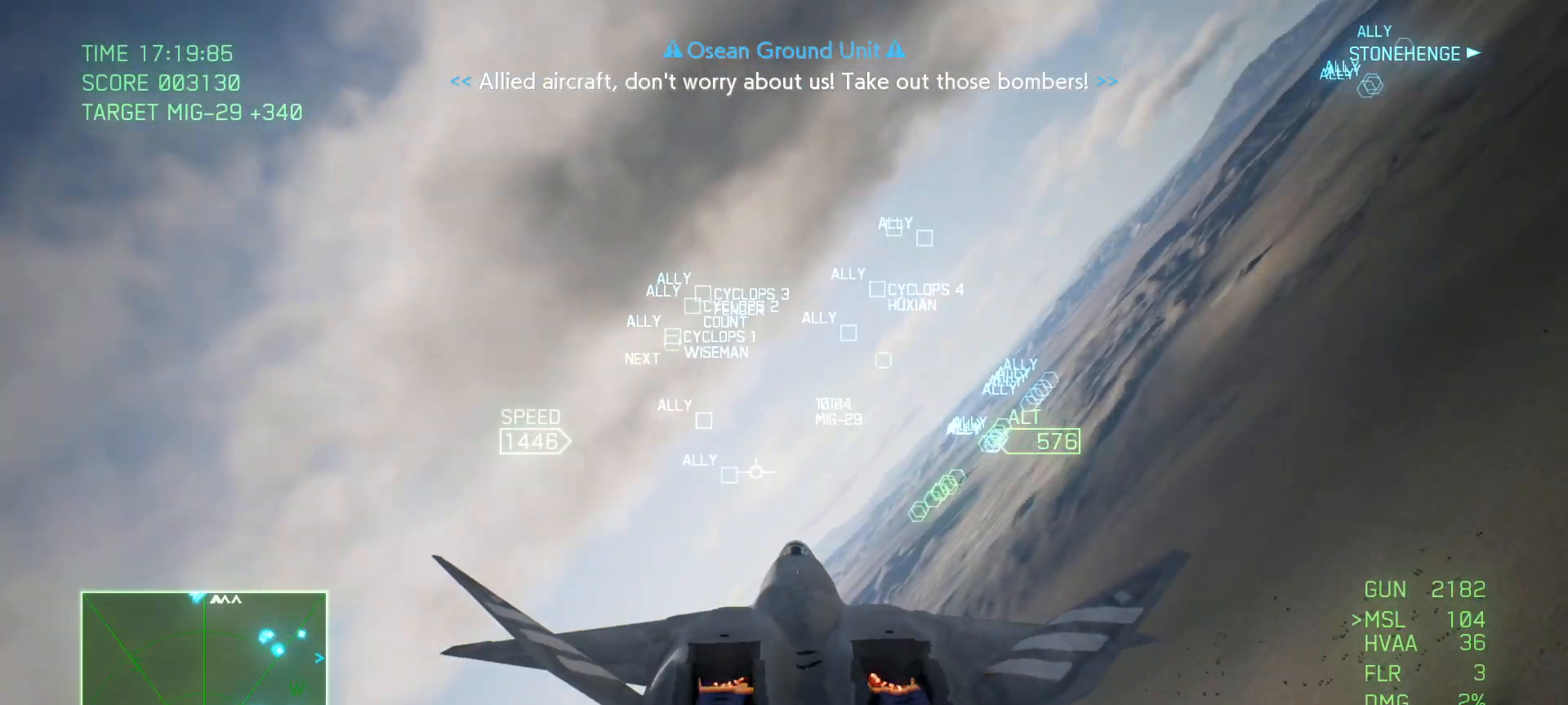
{"buttons": ["R2"], "left_stick": "up-left", "right_stick": "center", "events": [[117, "left_stick", "left"], [350, "left_stick", "center"], [433, "left_stick", "up-left"], [450, "R1", "up"]]}
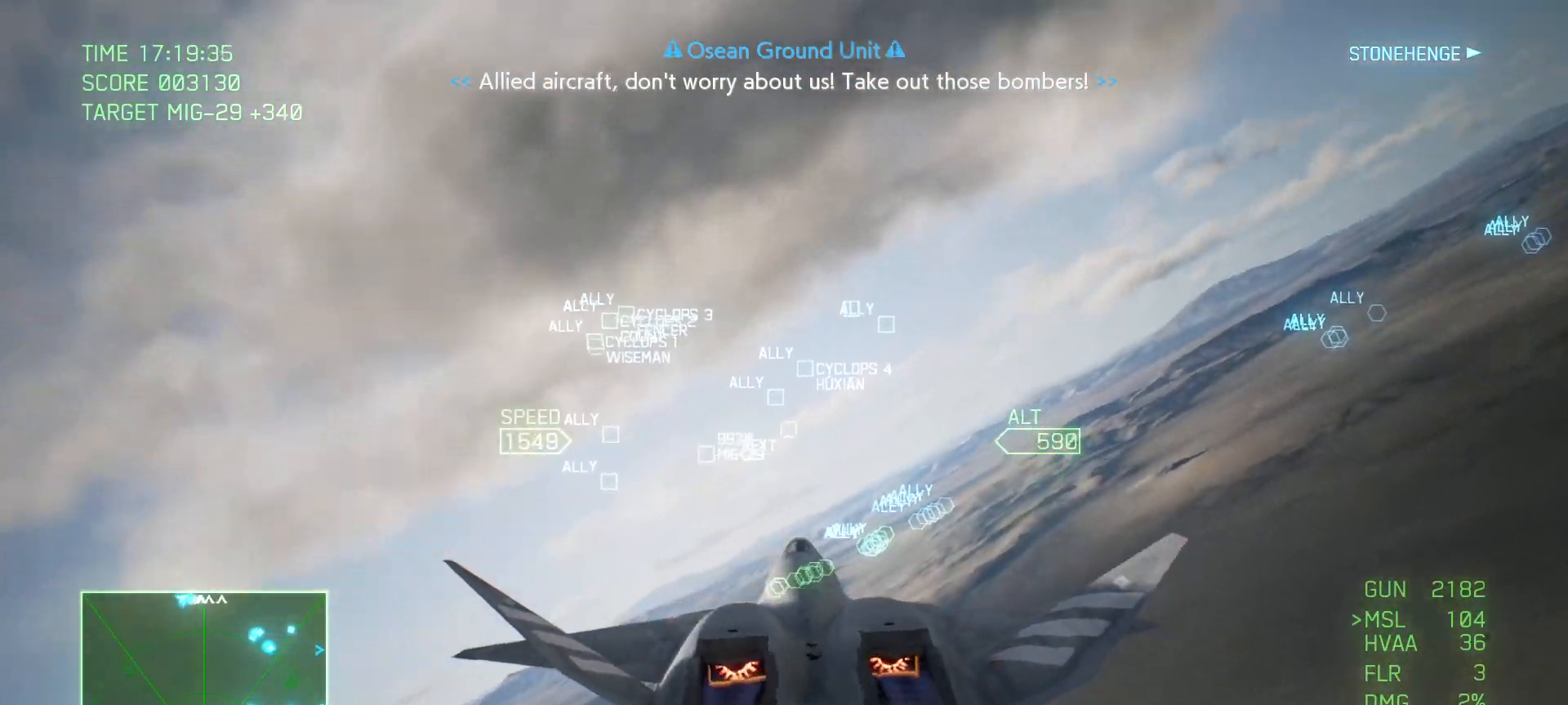
{"buttons": ["R2"], "left_stick": "center", "right_stick": "center", "events": [[117, "left_stick", "down-left"], [167, "left_stick", "down"], [283, "R1", "down"], [333, "left_stick", "center"], [433, "R1", "up"]]}